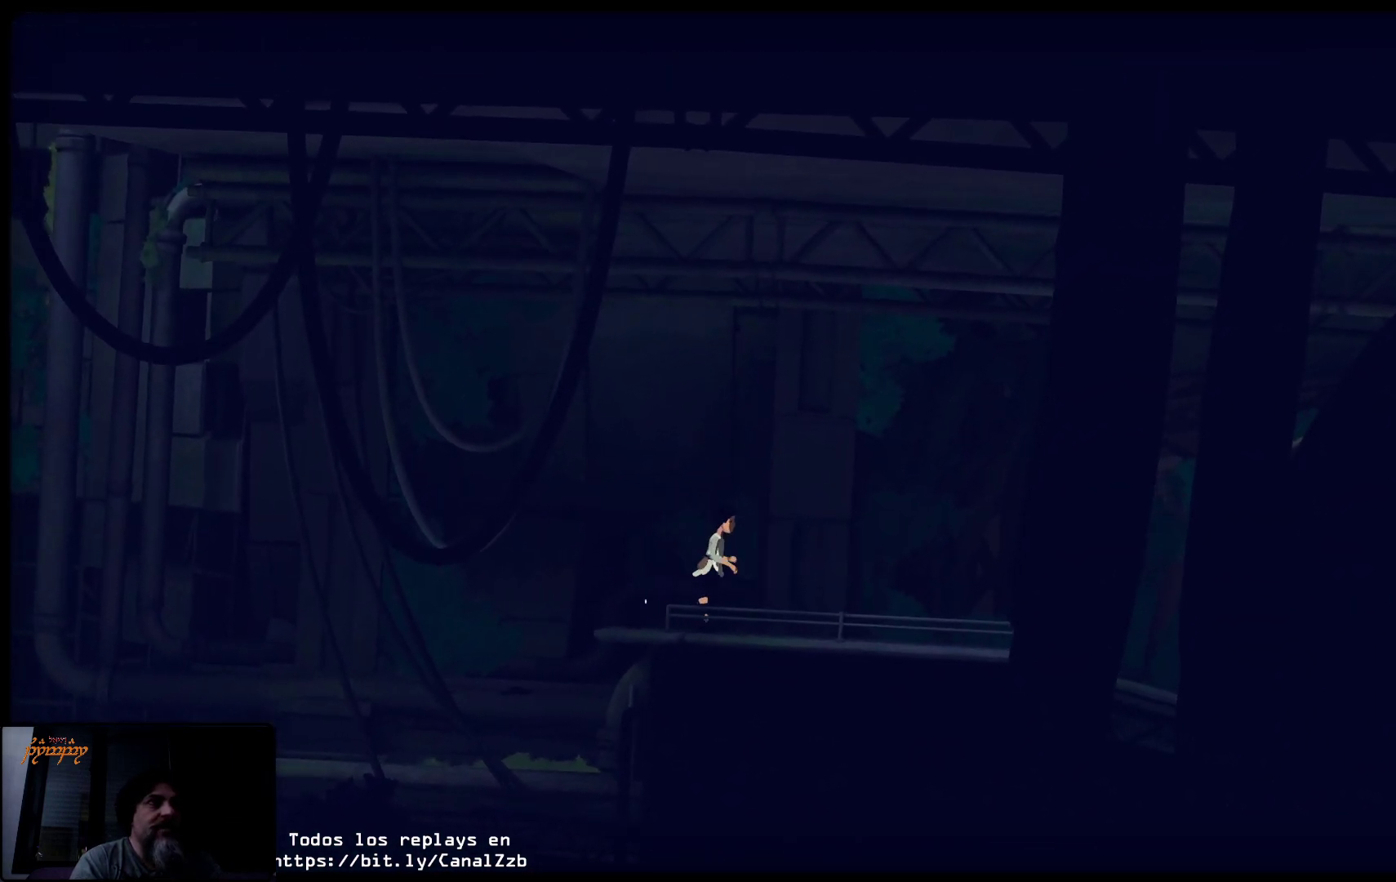
Gameplay with a controller (Xbox layout); each line is a JSON object with the inputs held at the frame after it. "events" lists button and stick changes between this image and that frame as [ms after this image, input, new state], when the widget could be followed in between.
{"buttons": [], "left_stick": "up-right", "right_stick": "center", "events": []}
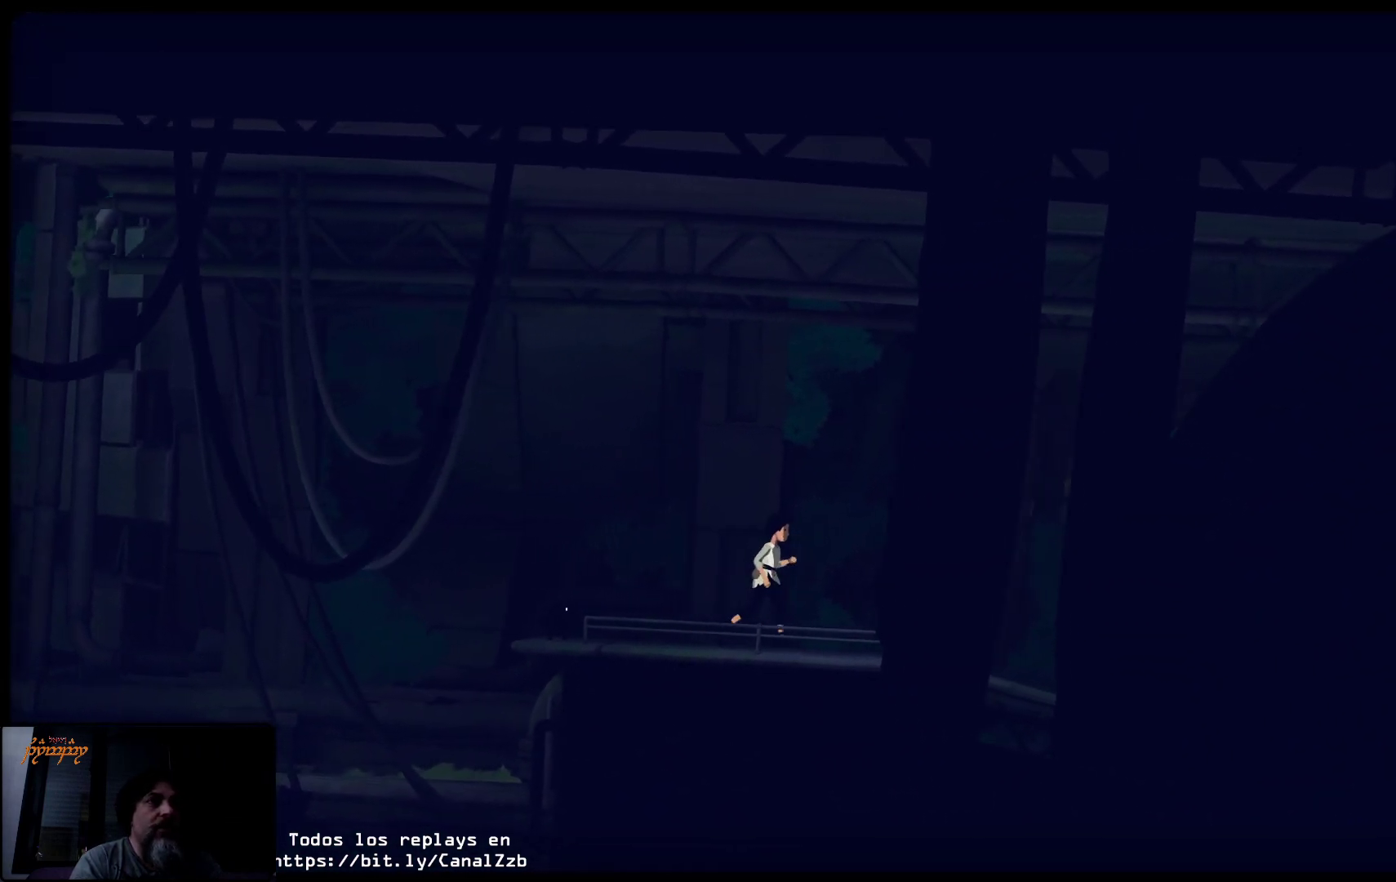
{"buttons": [], "left_stick": "up-right", "right_stick": "center", "events": []}
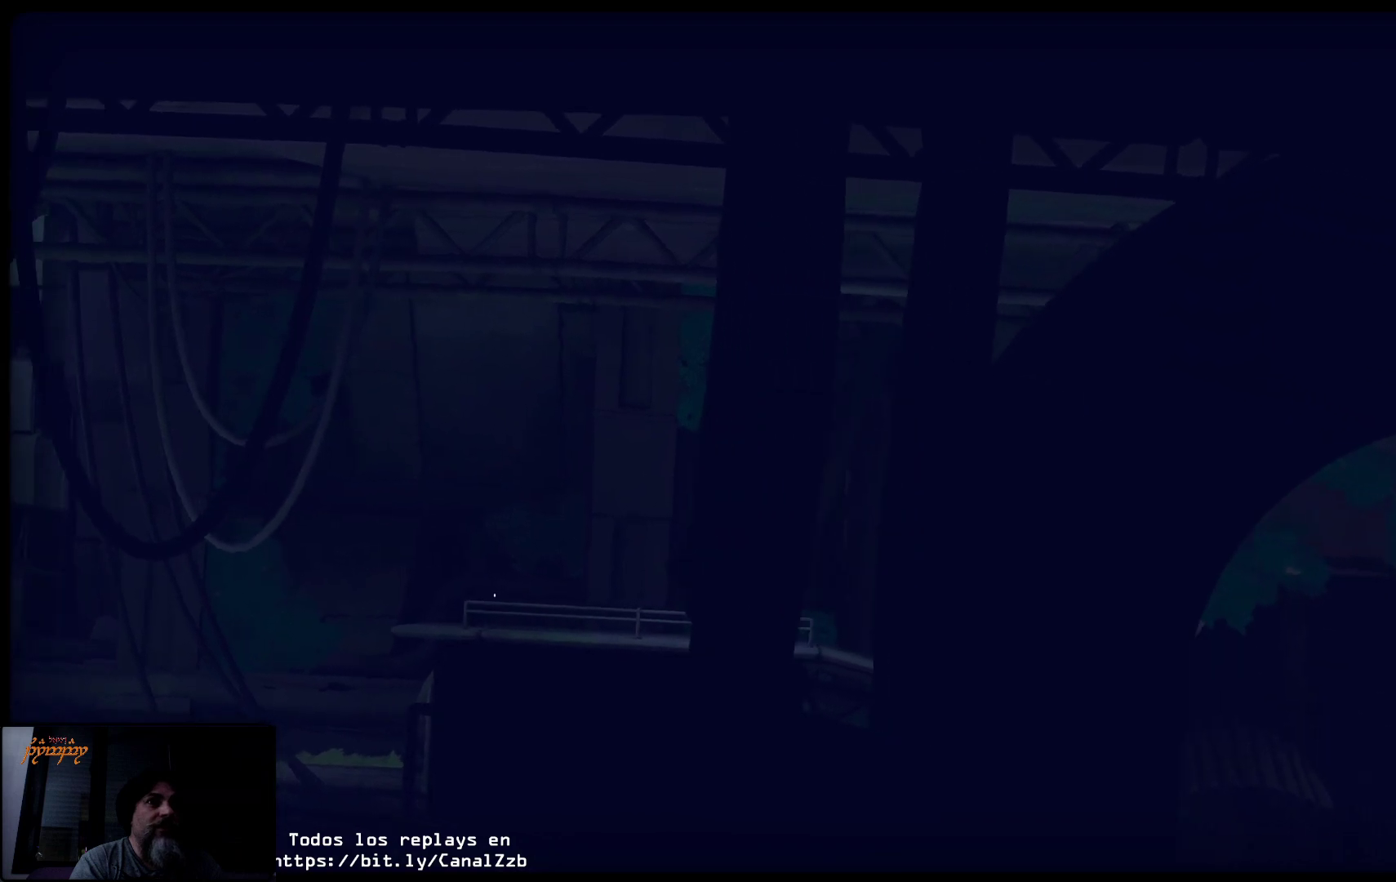
{"buttons": [], "left_stick": "up-right", "right_stick": "center", "events": []}
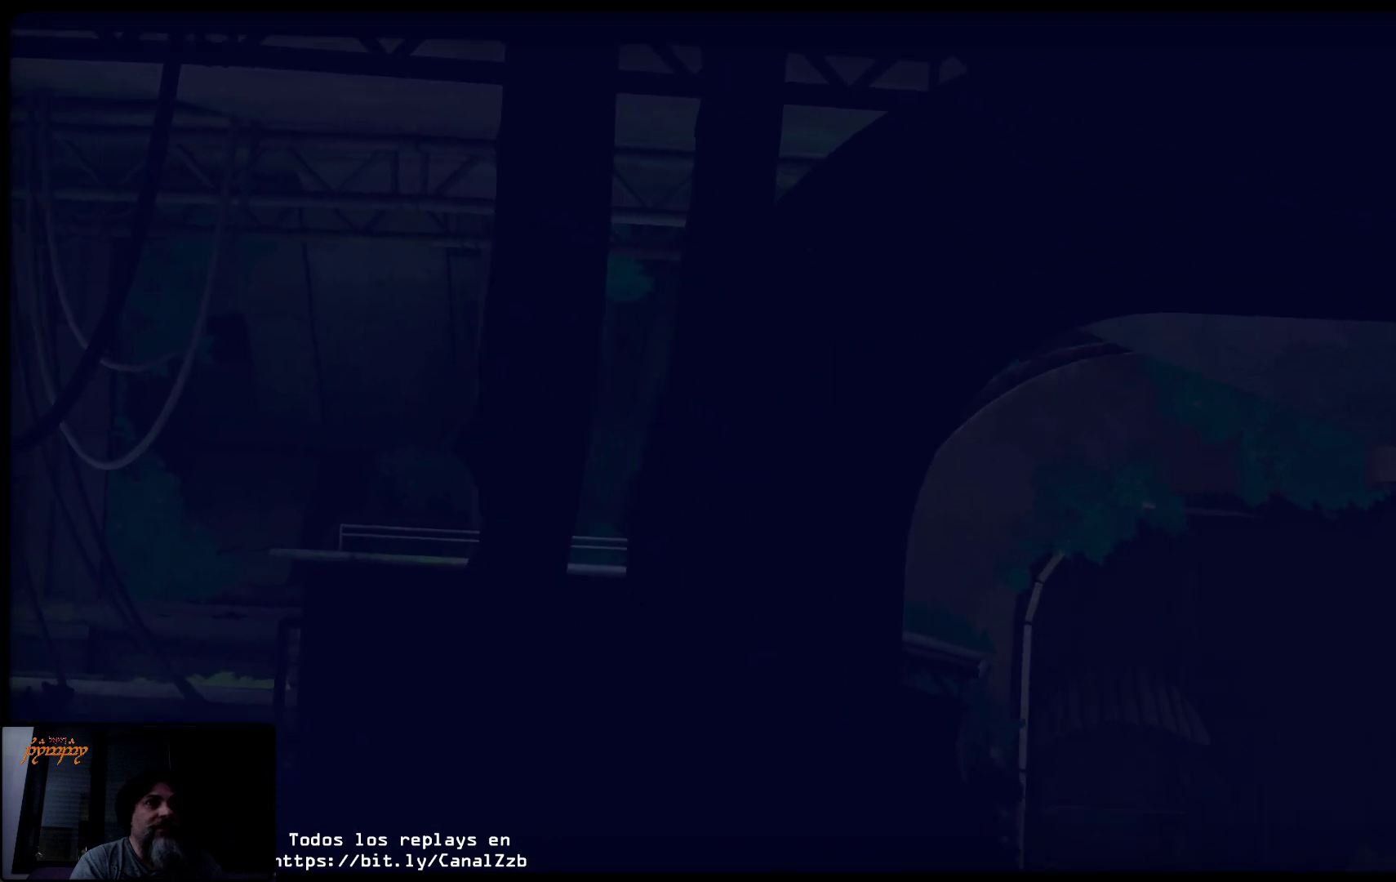
{"buttons": [], "left_stick": "center", "right_stick": "center", "events": [[467, "left_stick", "center"]]}
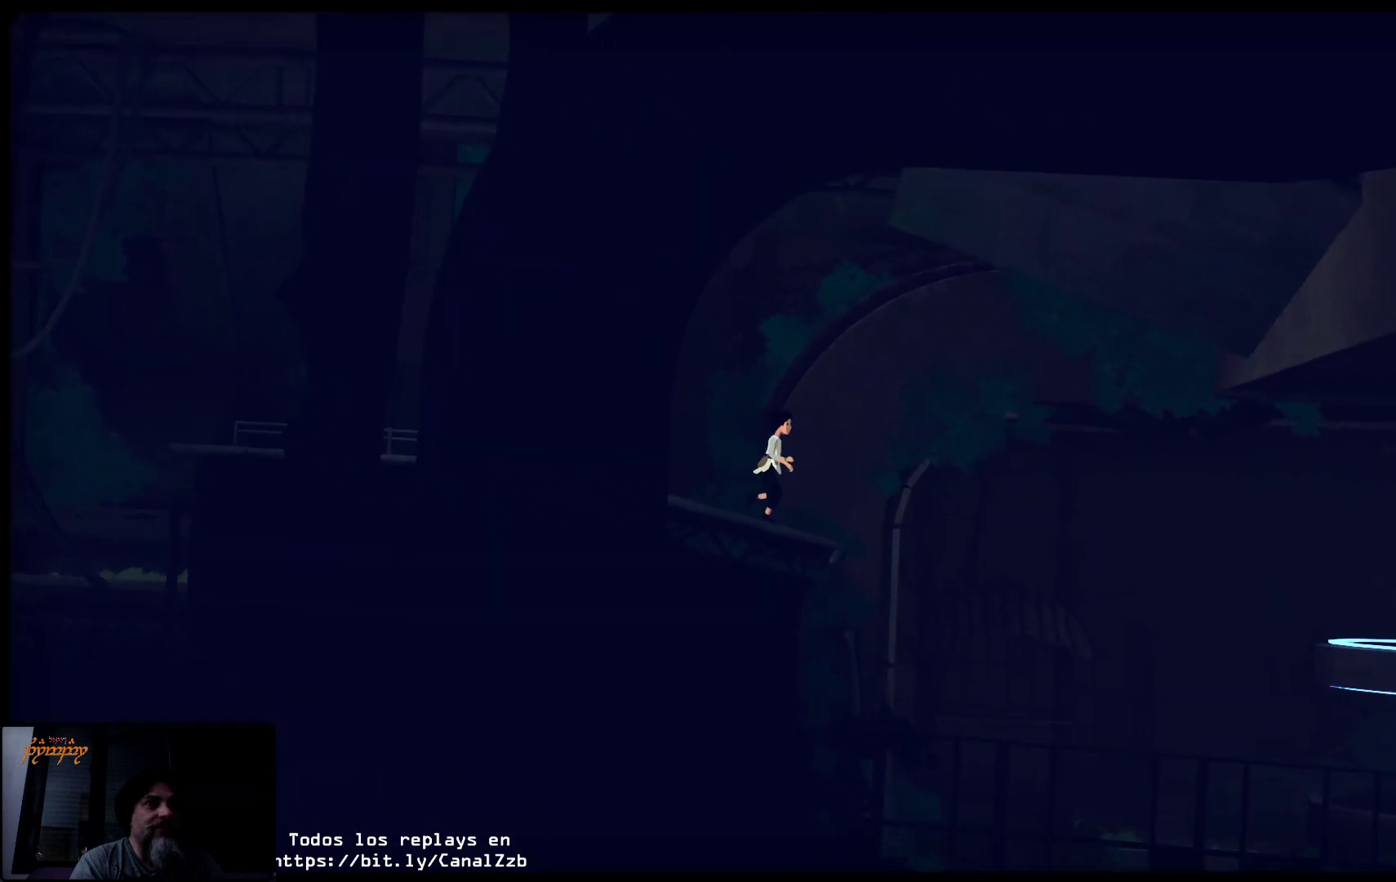
{"buttons": [], "left_stick": "center", "right_stick": "center", "events": []}
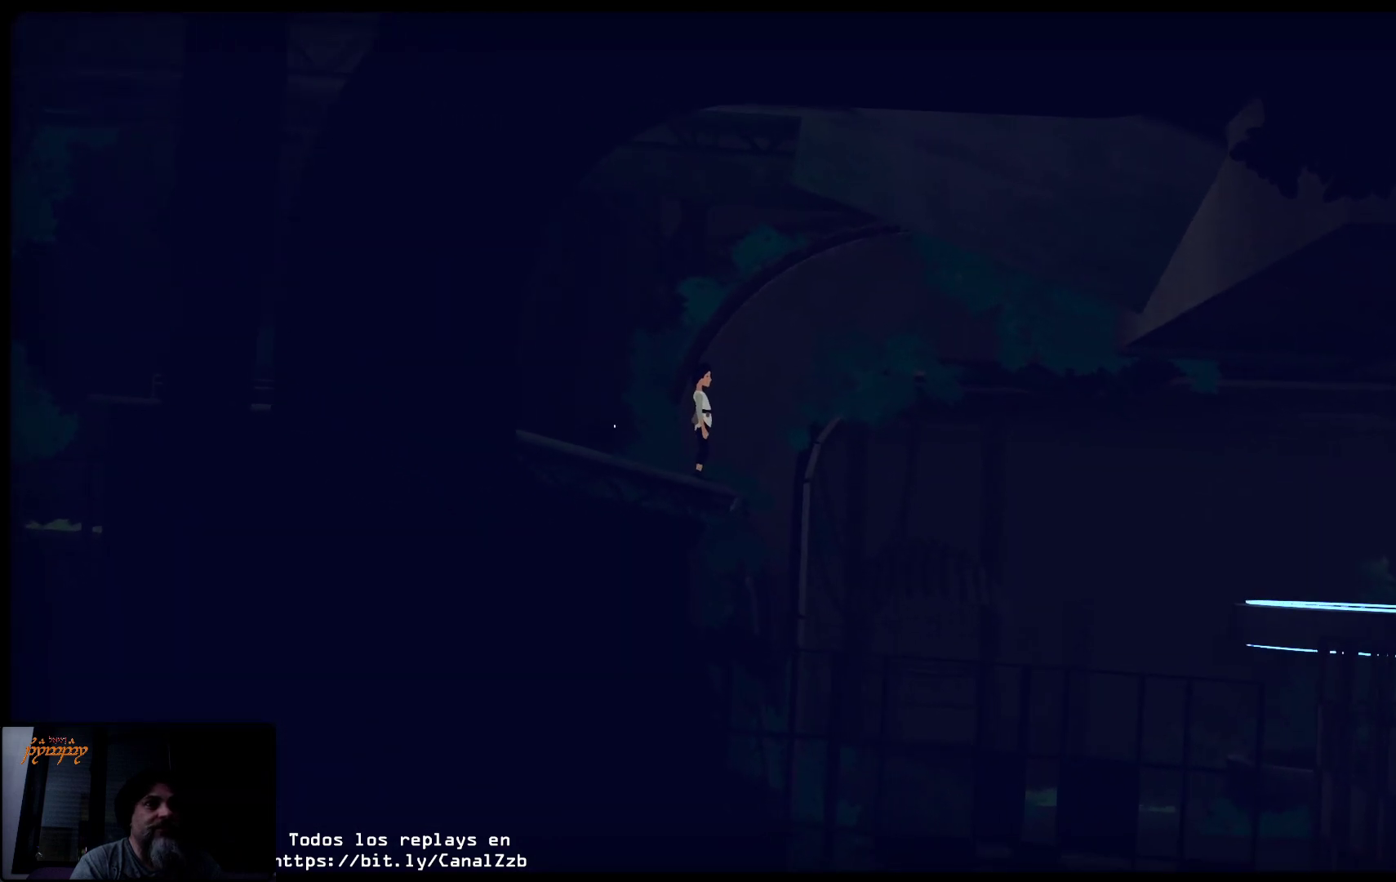
{"buttons": [], "left_stick": "right", "right_stick": "center", "events": [[400, "left_stick", "right"]]}
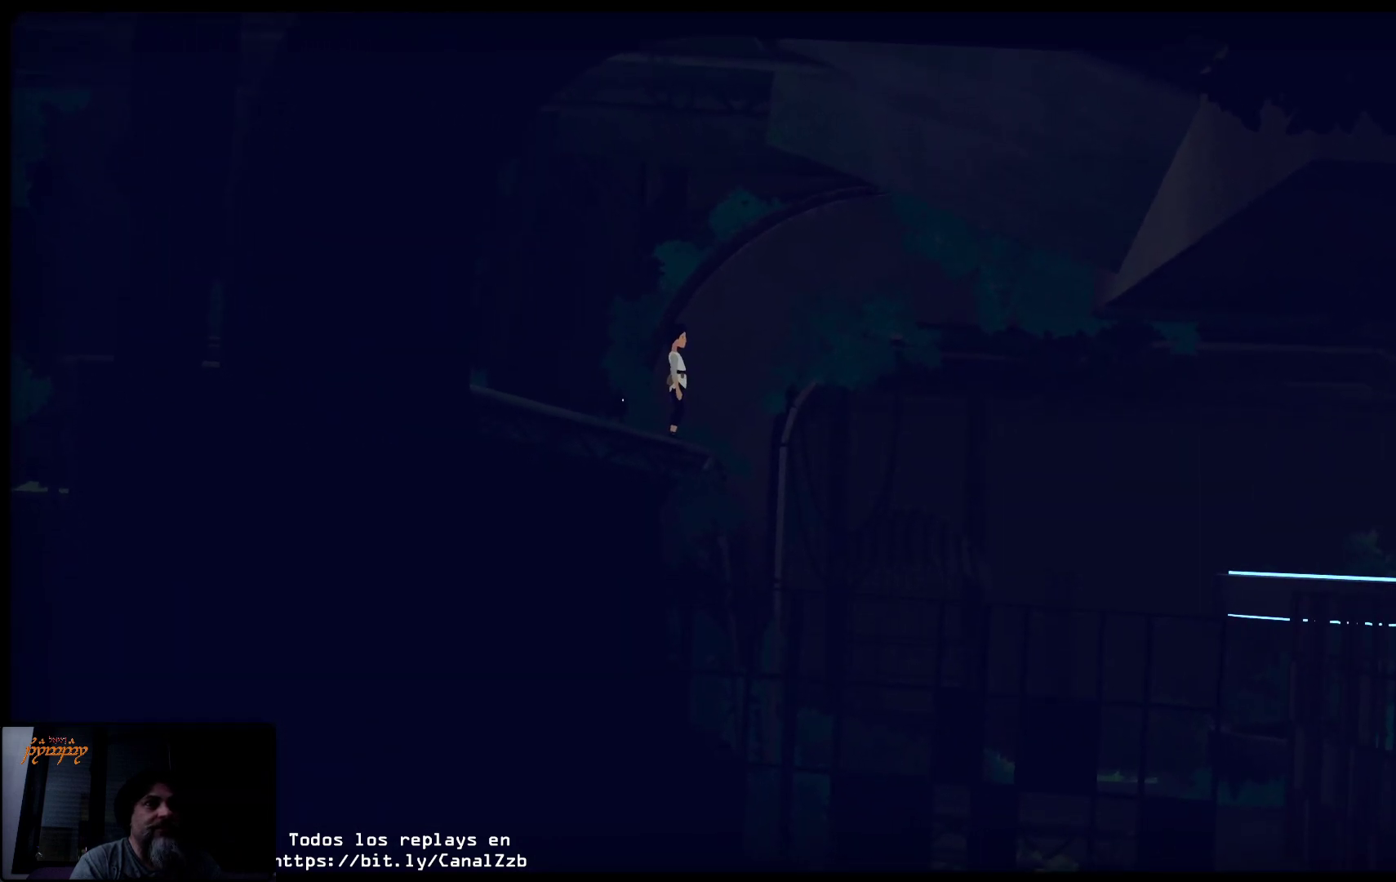
{"buttons": ["A"], "left_stick": "right", "right_stick": "center", "events": [[200, "A", "down"]]}
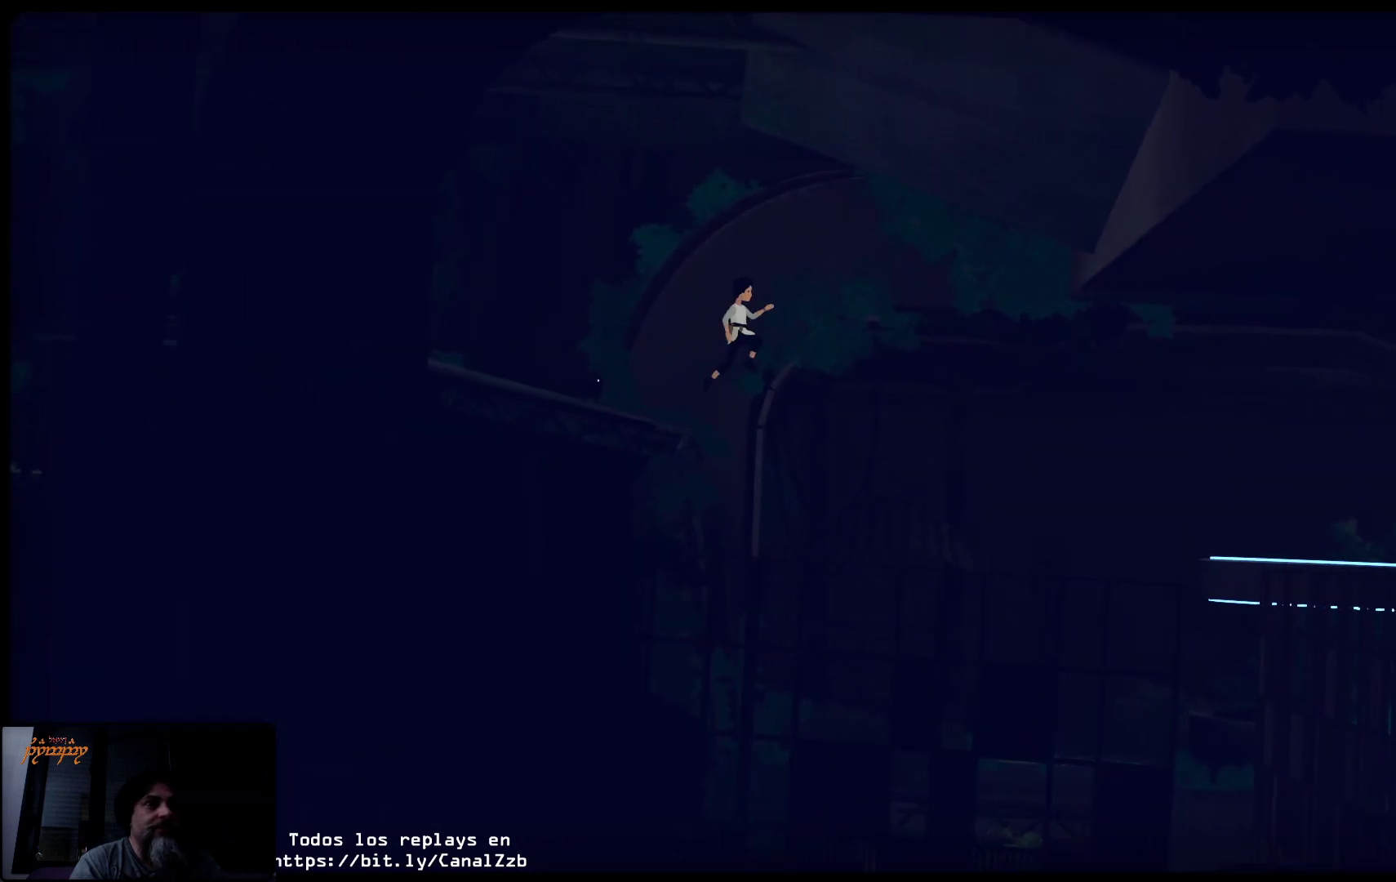
{"buttons": ["A"], "left_stick": "right", "right_stick": "center", "events": []}
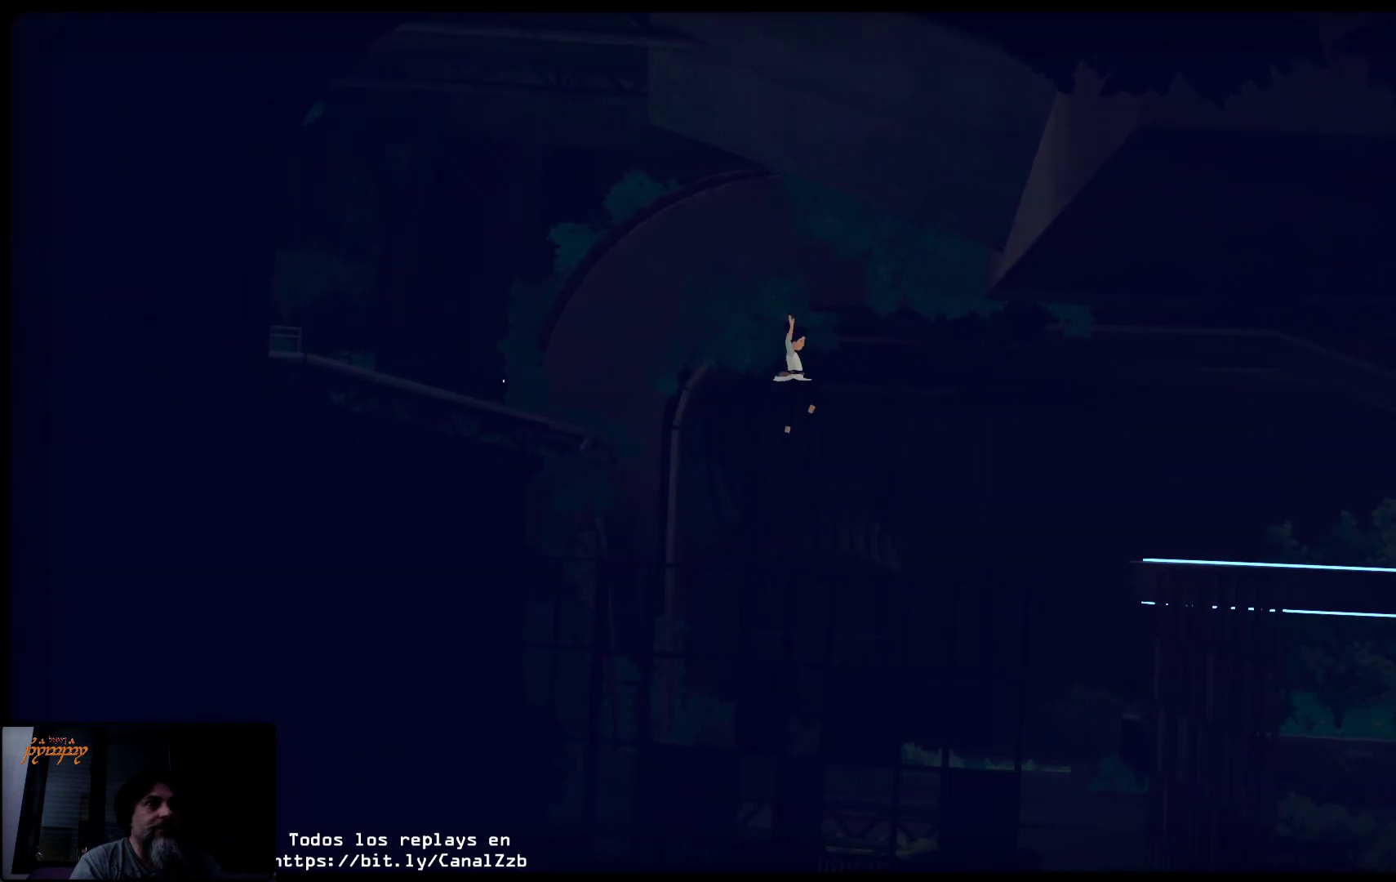
{"buttons": [], "left_stick": "right", "right_stick": "center", "events": [[50, "A", "up"]]}
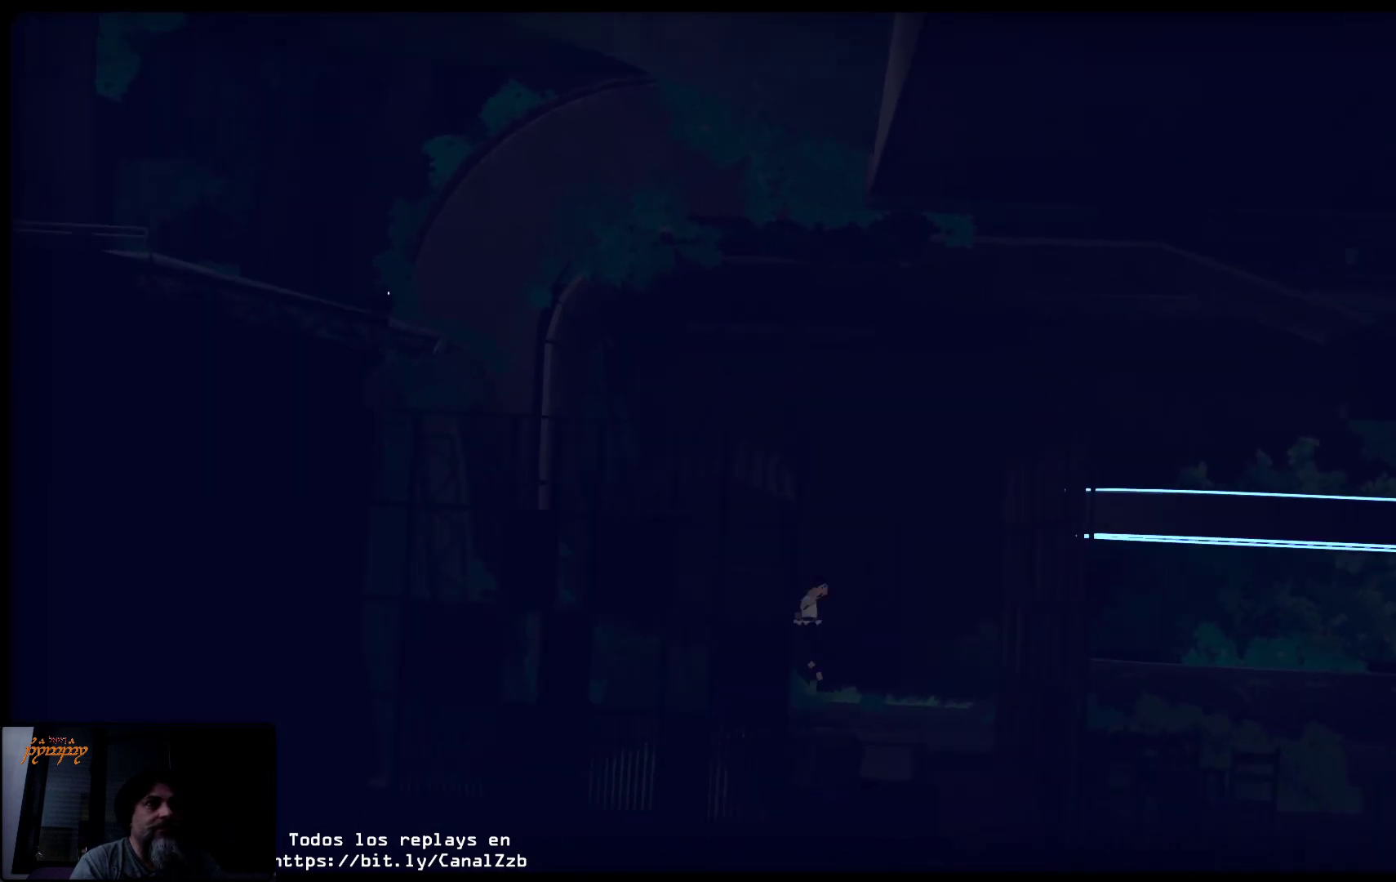
{"buttons": [], "left_stick": "right", "right_stick": "center", "events": []}
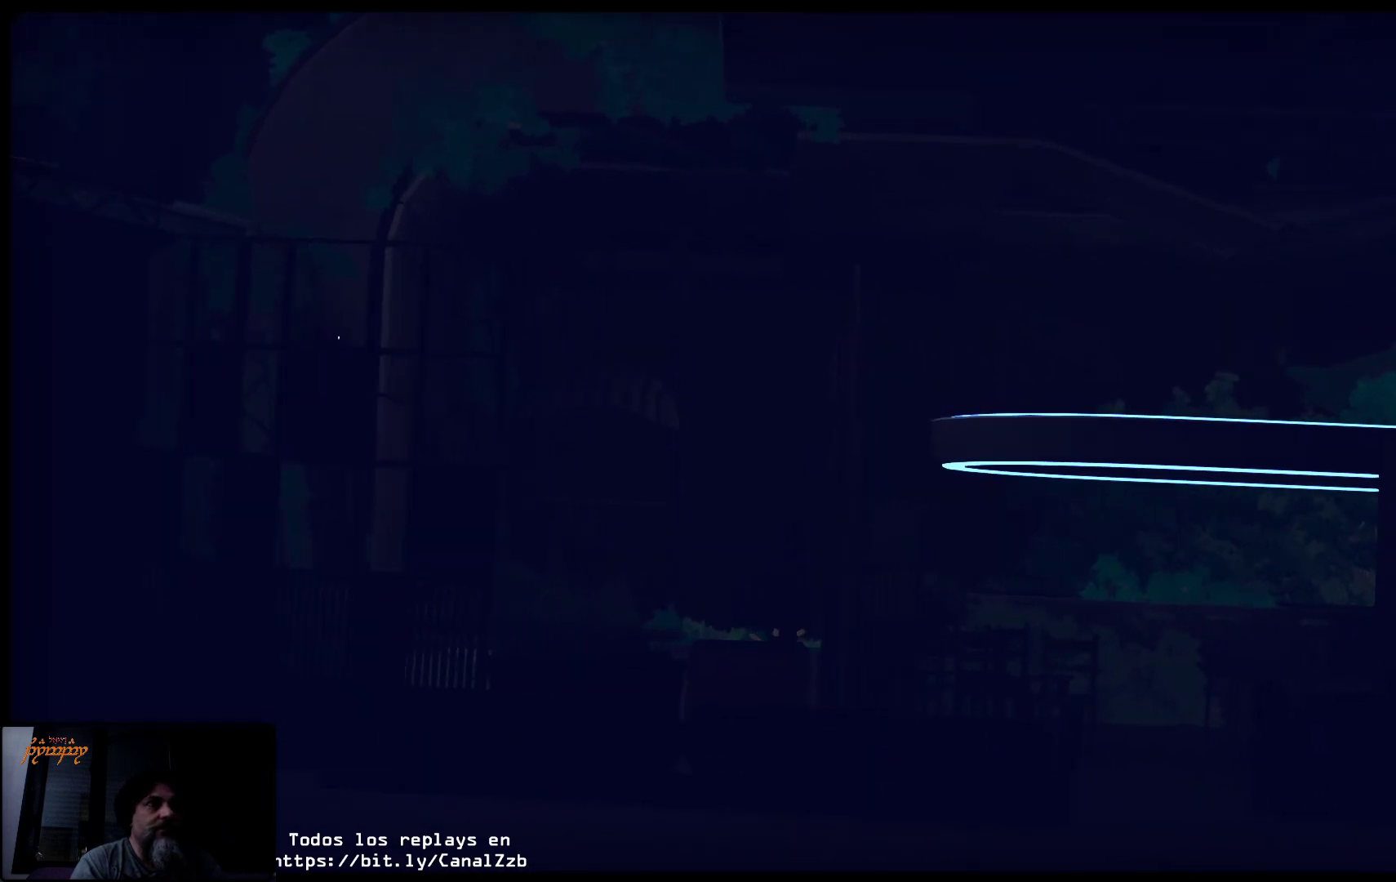
{"buttons": [], "left_stick": "right", "right_stick": "center", "events": []}
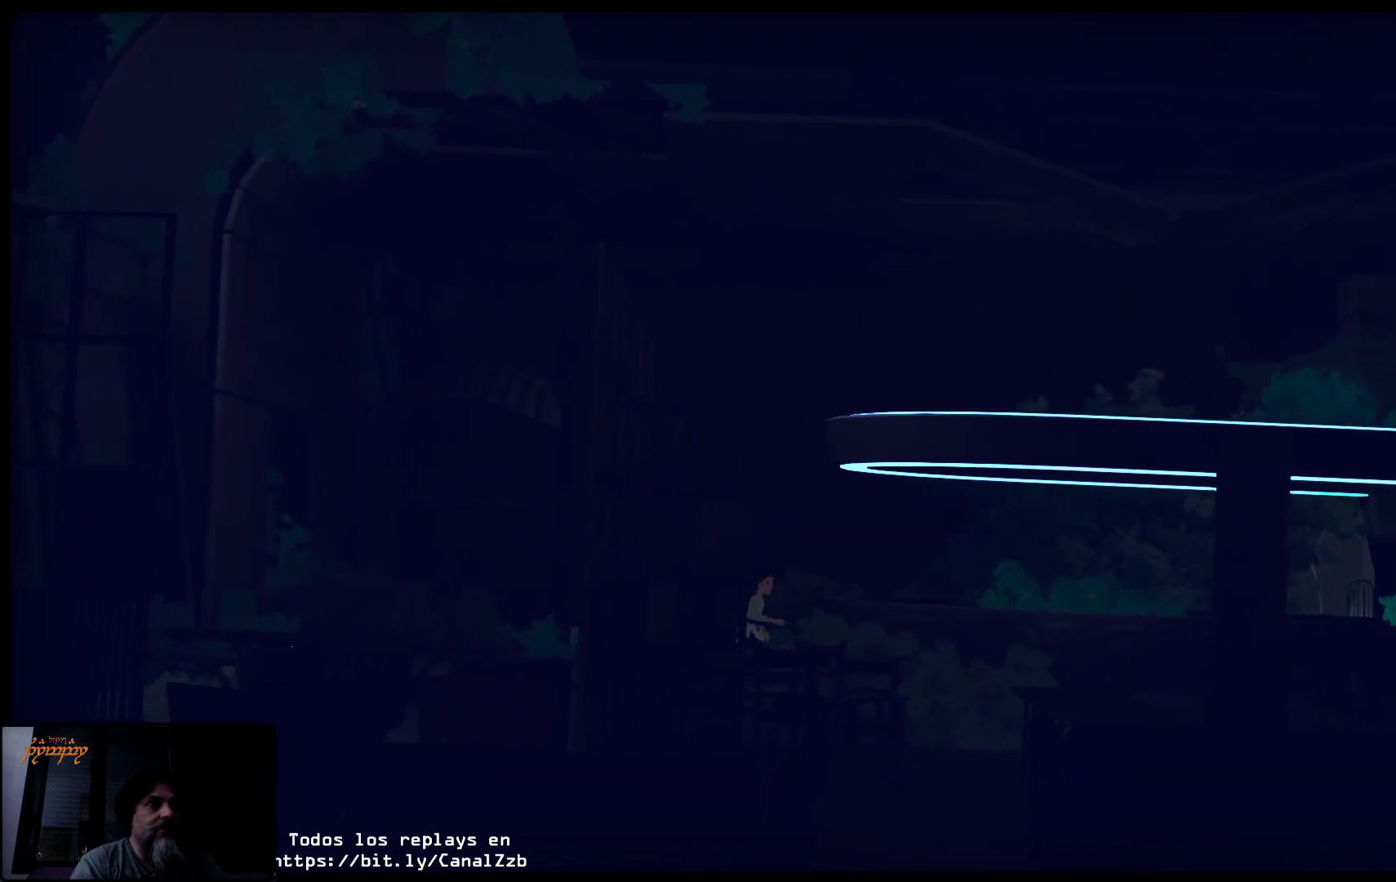
{"buttons": [], "left_stick": "right", "right_stick": "center", "events": []}
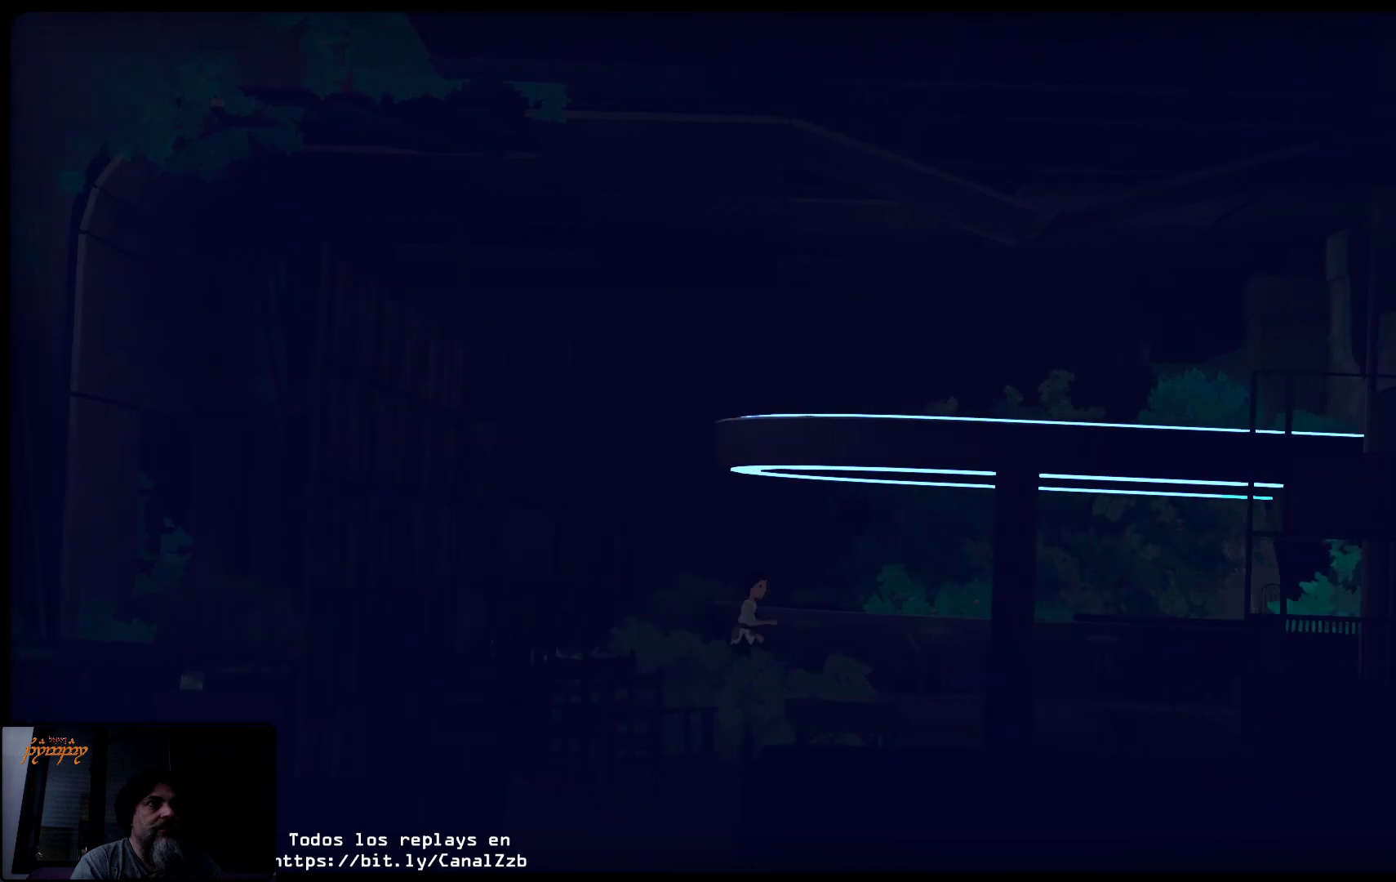
{"buttons": ["A"], "left_stick": "right", "right_stick": "center", "events": [[267, "A", "down"]]}
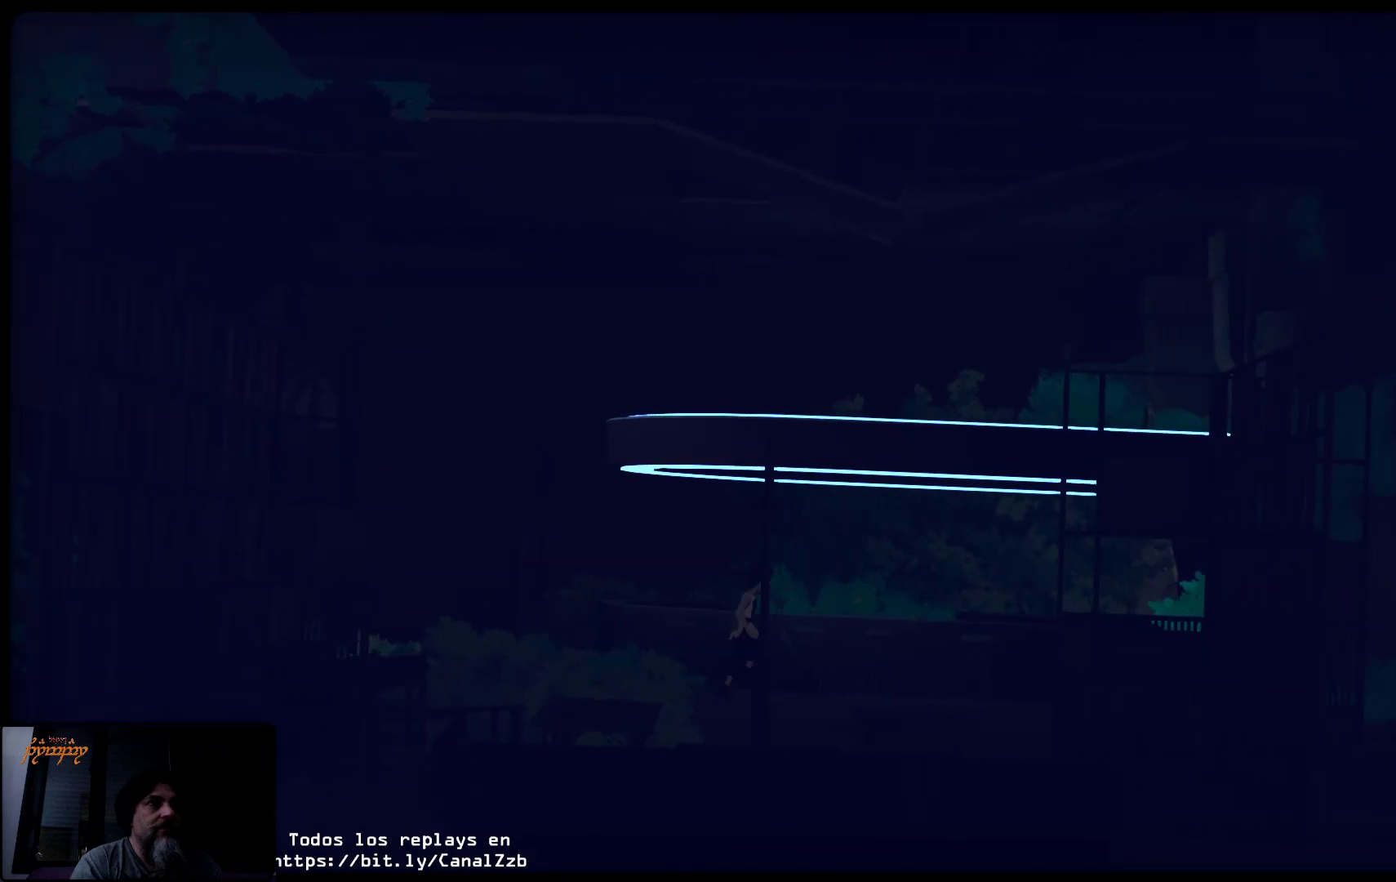
{"buttons": ["A"], "left_stick": "right", "right_stick": "center", "events": []}
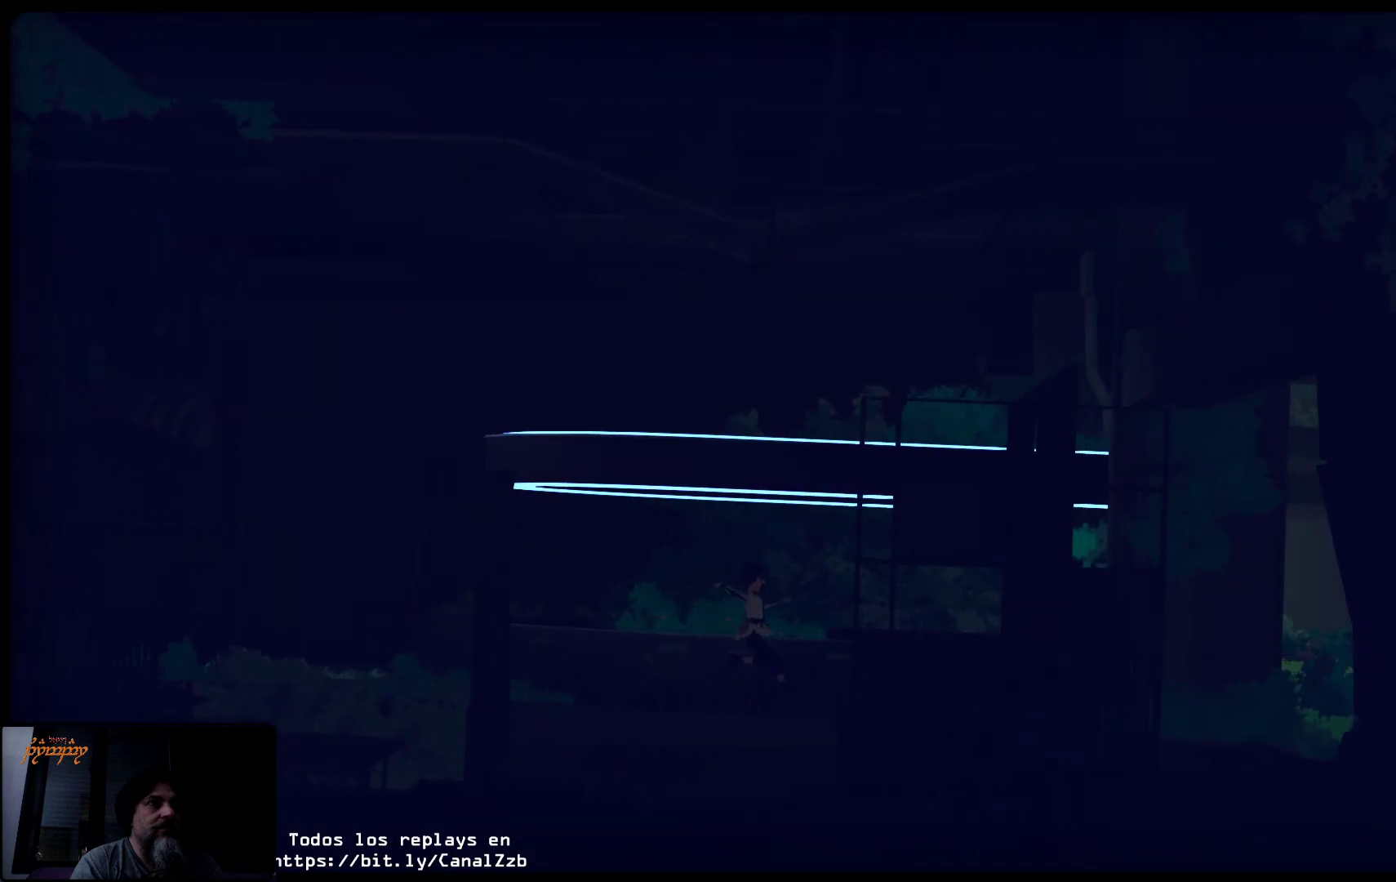
{"buttons": [], "left_stick": "right", "right_stick": "center", "events": [[33, "A", "up"]]}
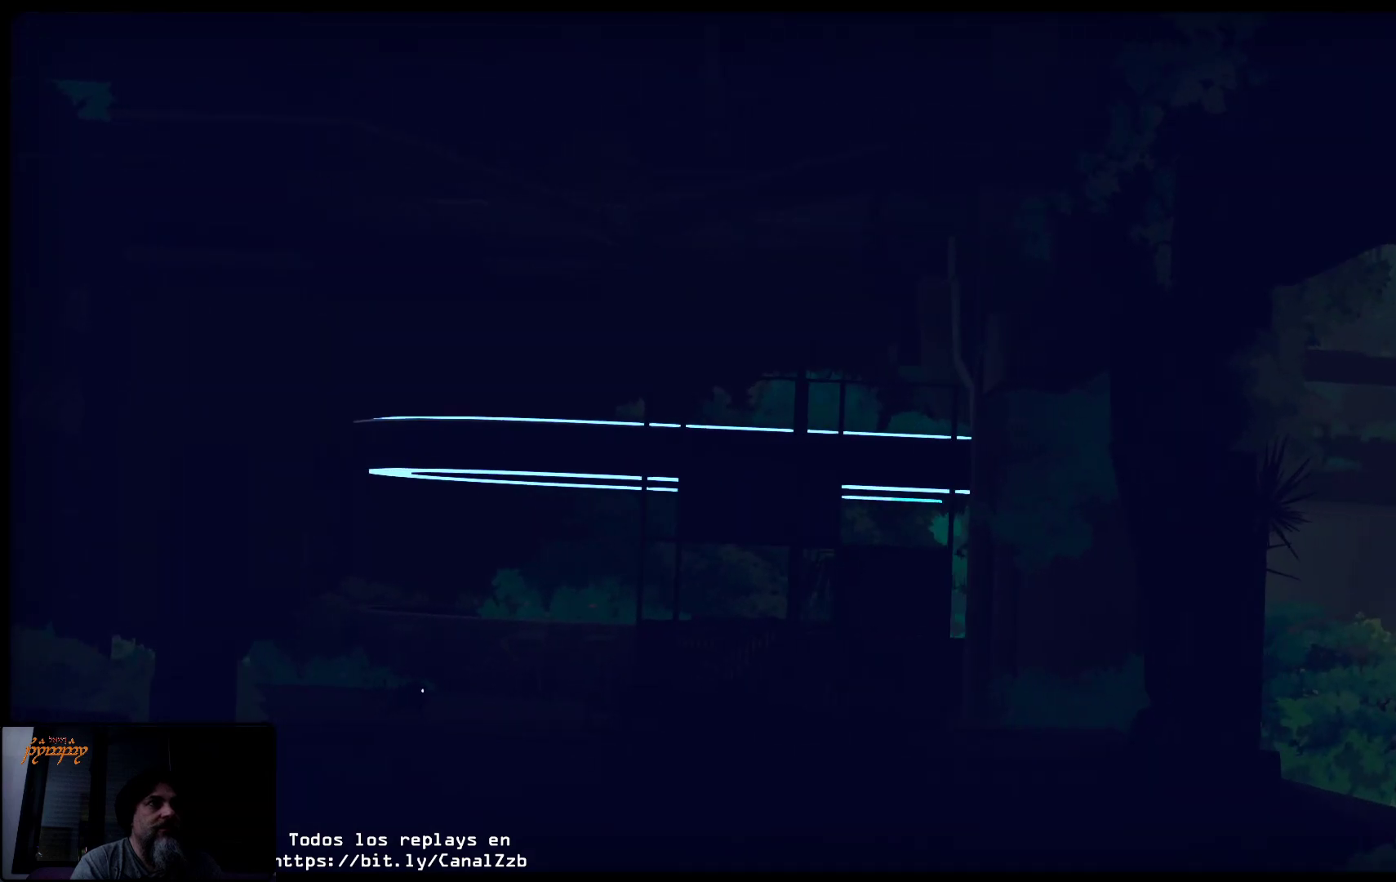
{"buttons": [], "left_stick": "right", "right_stick": "center", "events": []}
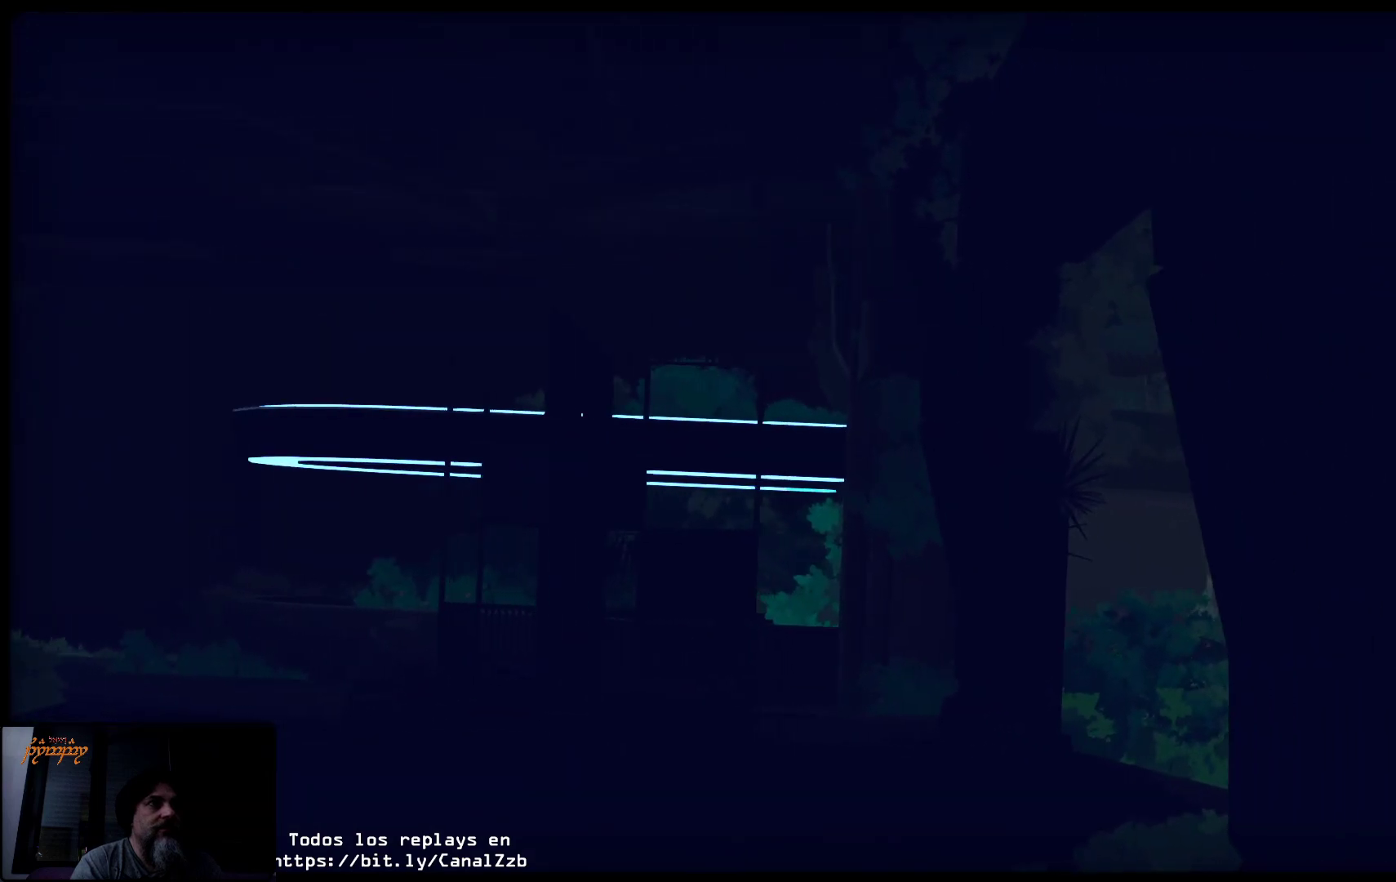
{"buttons": [], "left_stick": "right", "right_stick": "center", "events": []}
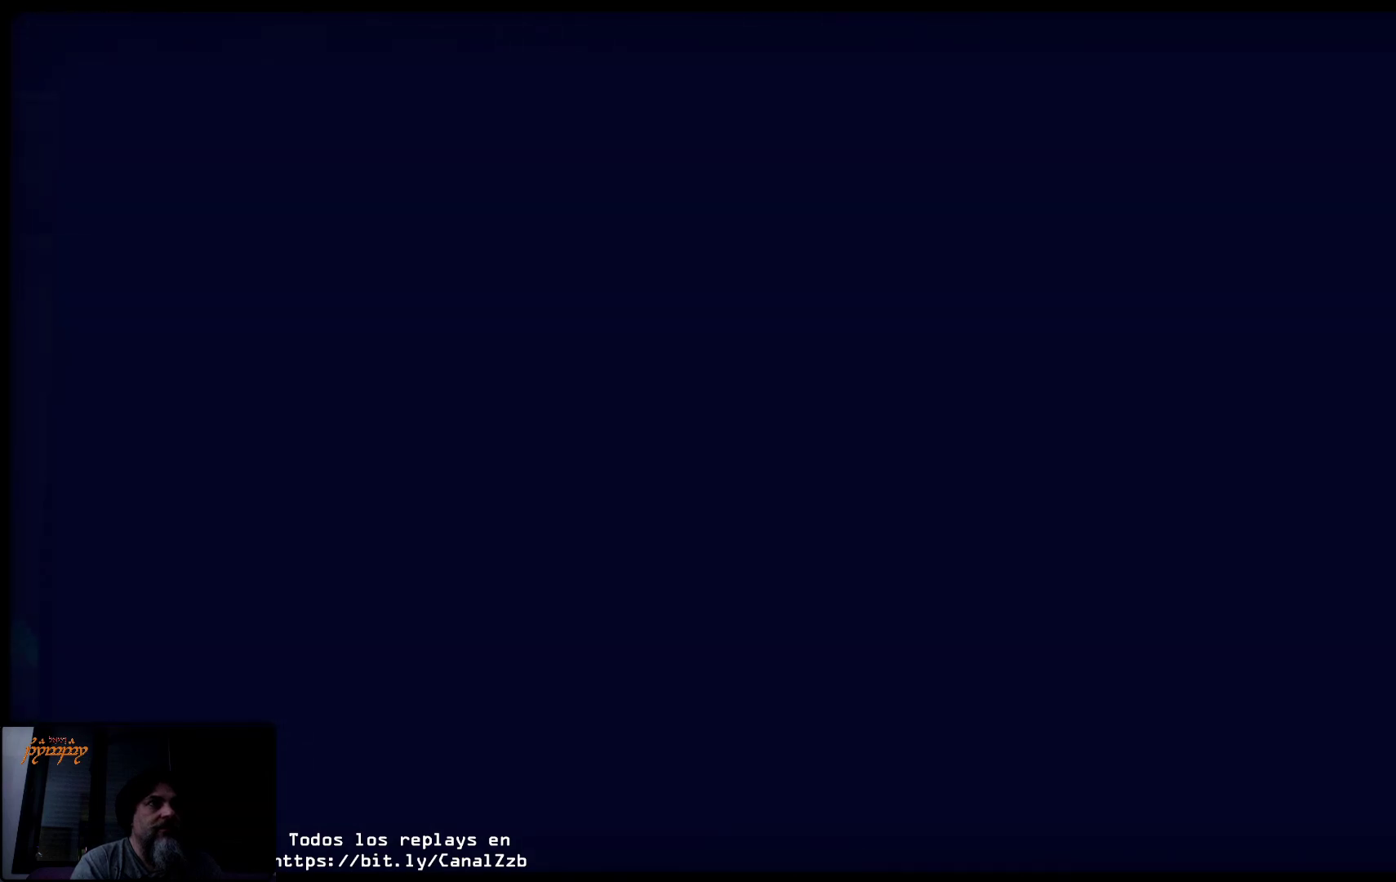
{"buttons": [], "left_stick": "right", "right_stick": "center", "events": []}
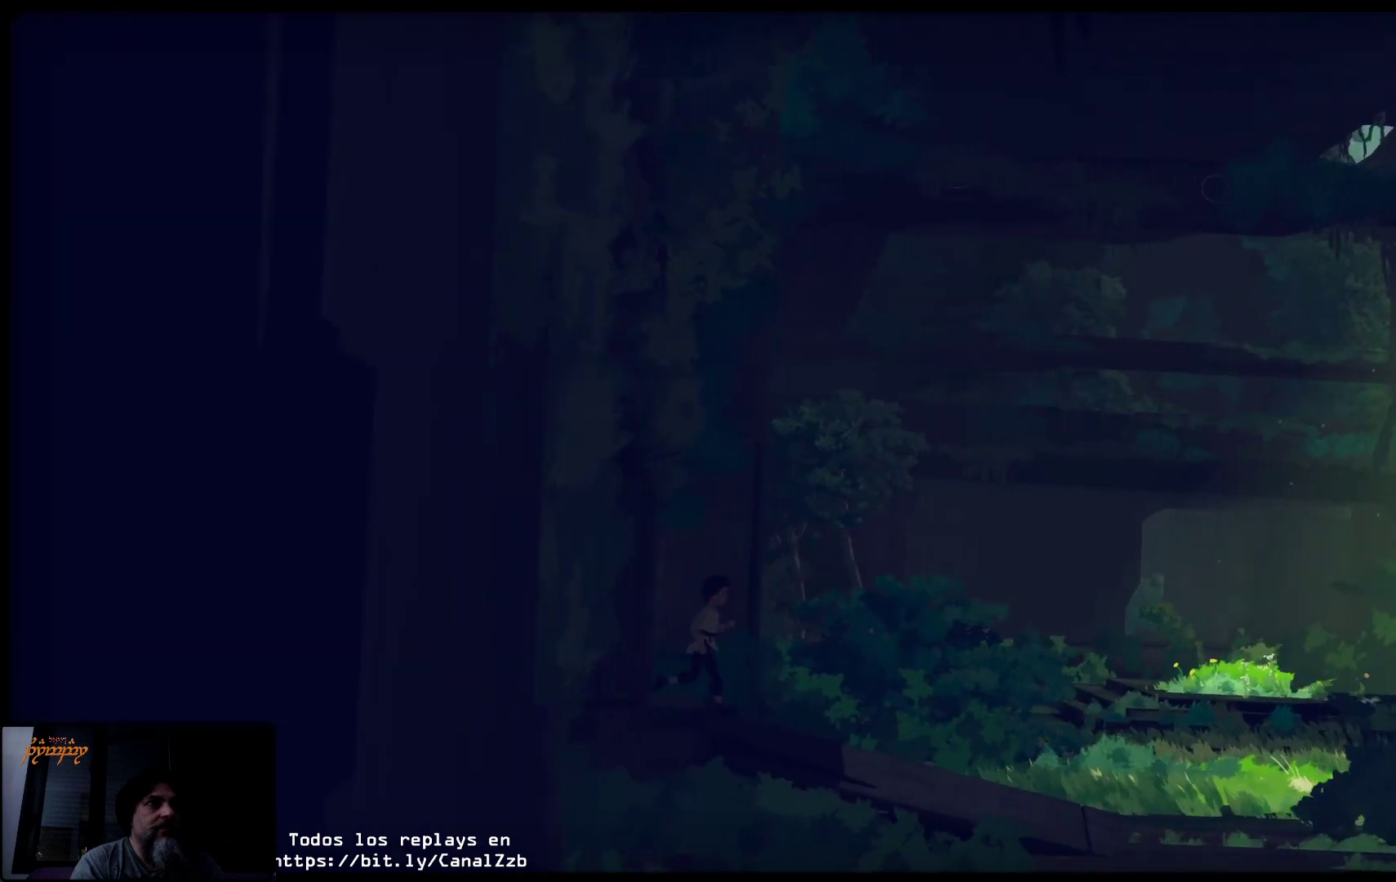
{"buttons": [], "left_stick": "right", "right_stick": "center", "events": []}
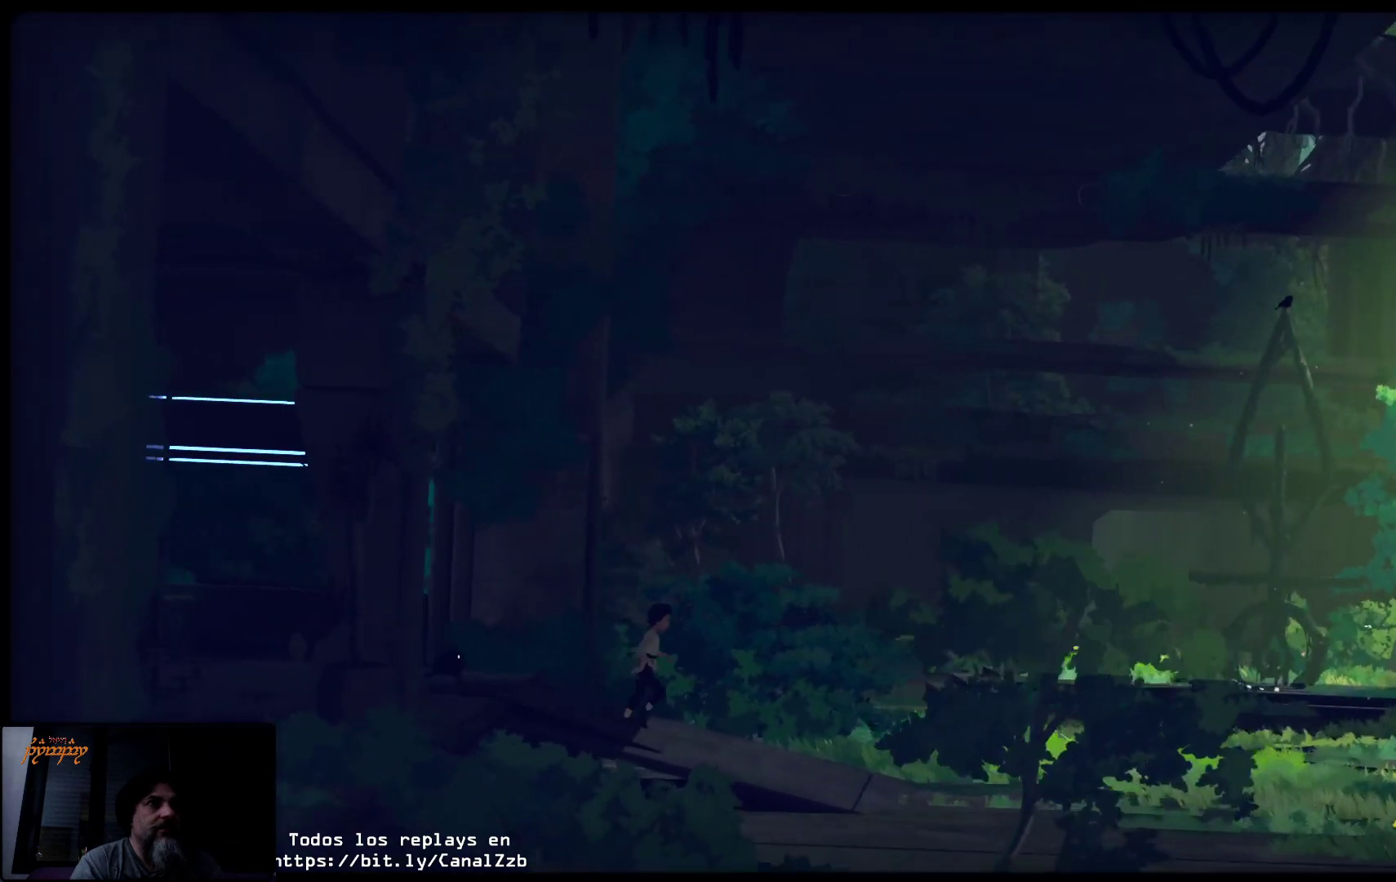
{"buttons": [], "left_stick": "right", "right_stick": "center", "events": []}
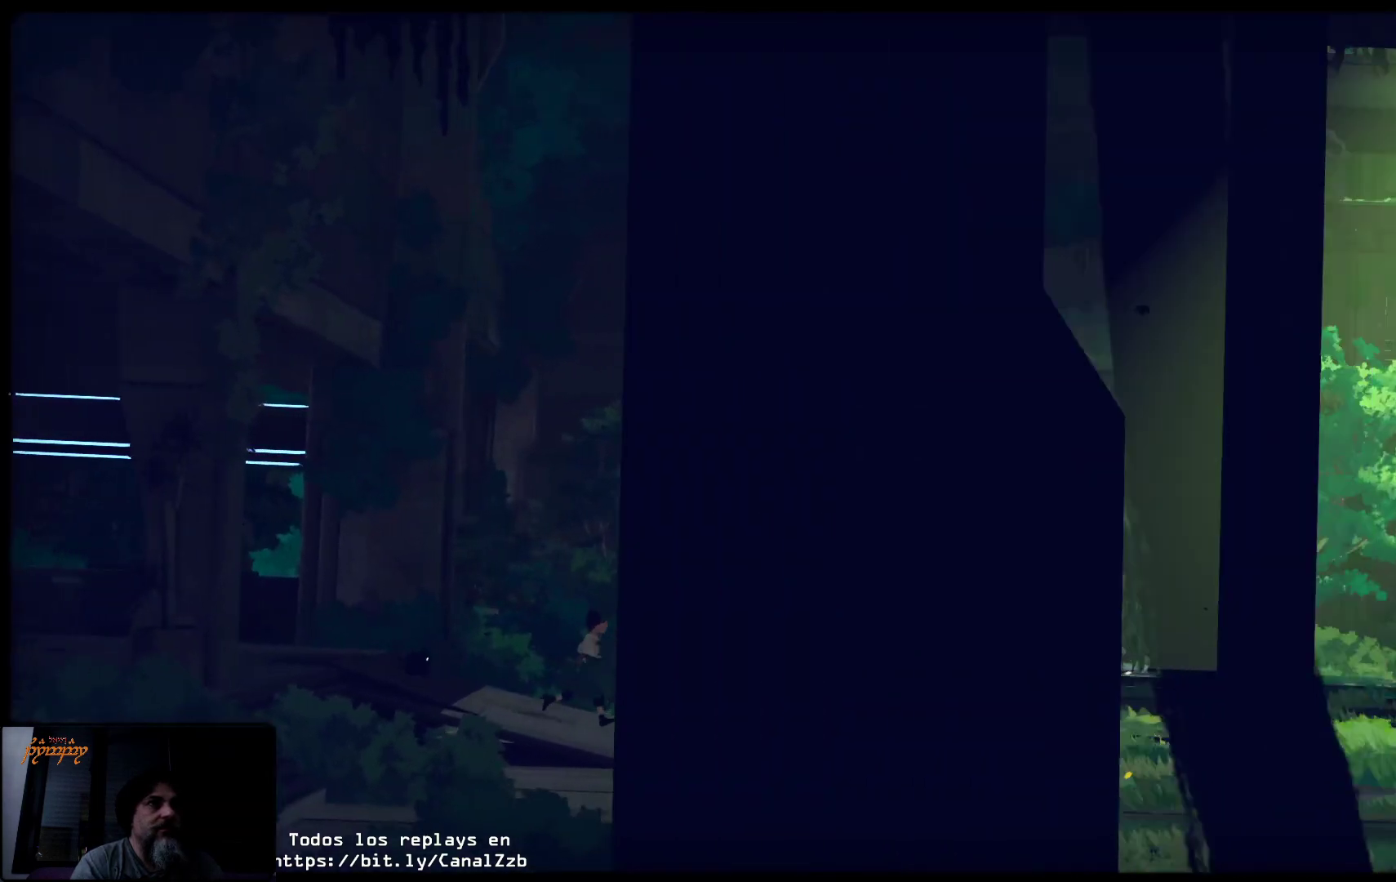
{"buttons": [], "left_stick": "right", "right_stick": "center", "events": []}
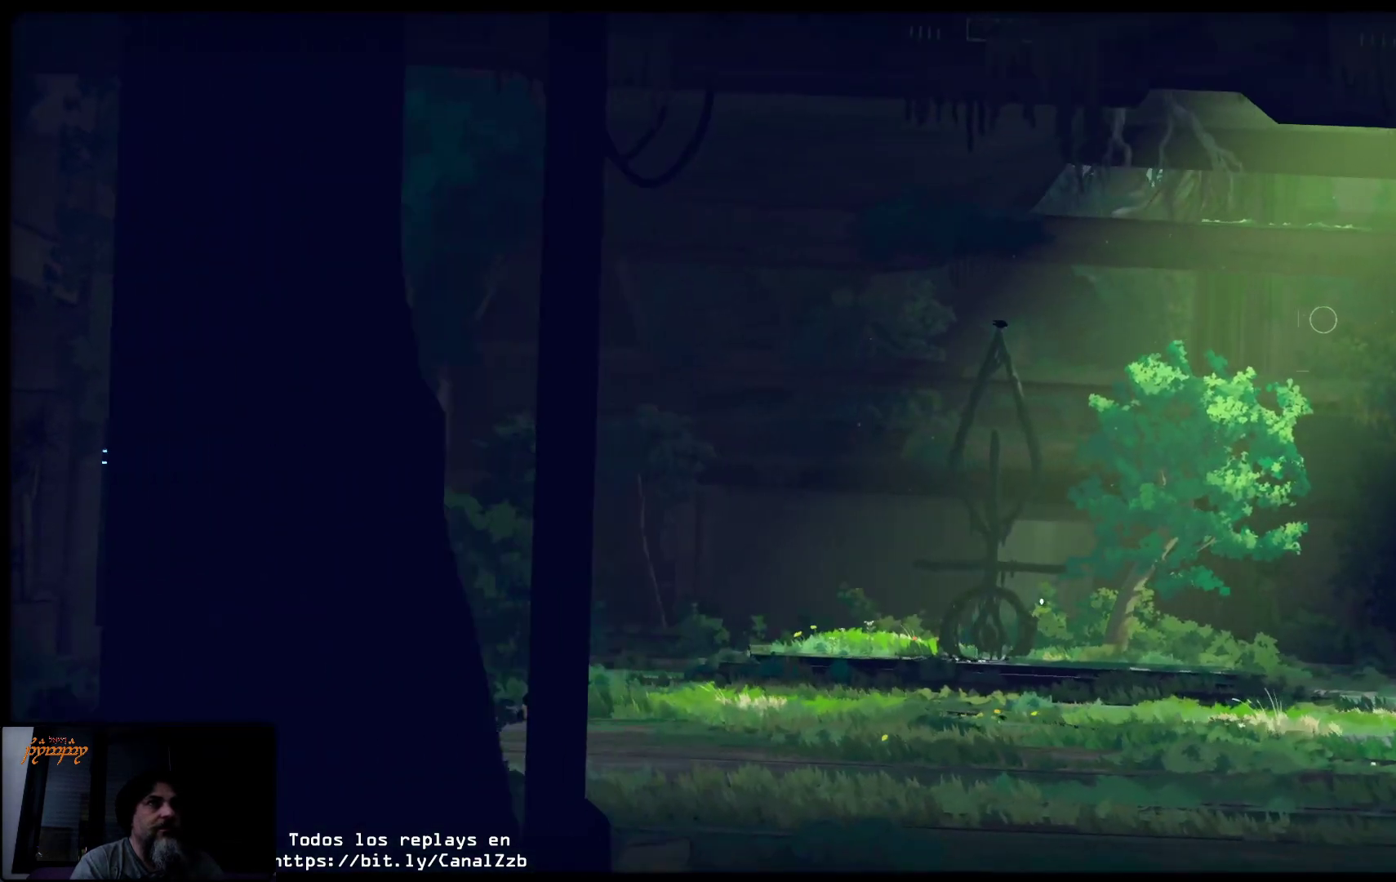
{"buttons": [], "left_stick": "right", "right_stick": "center", "events": []}
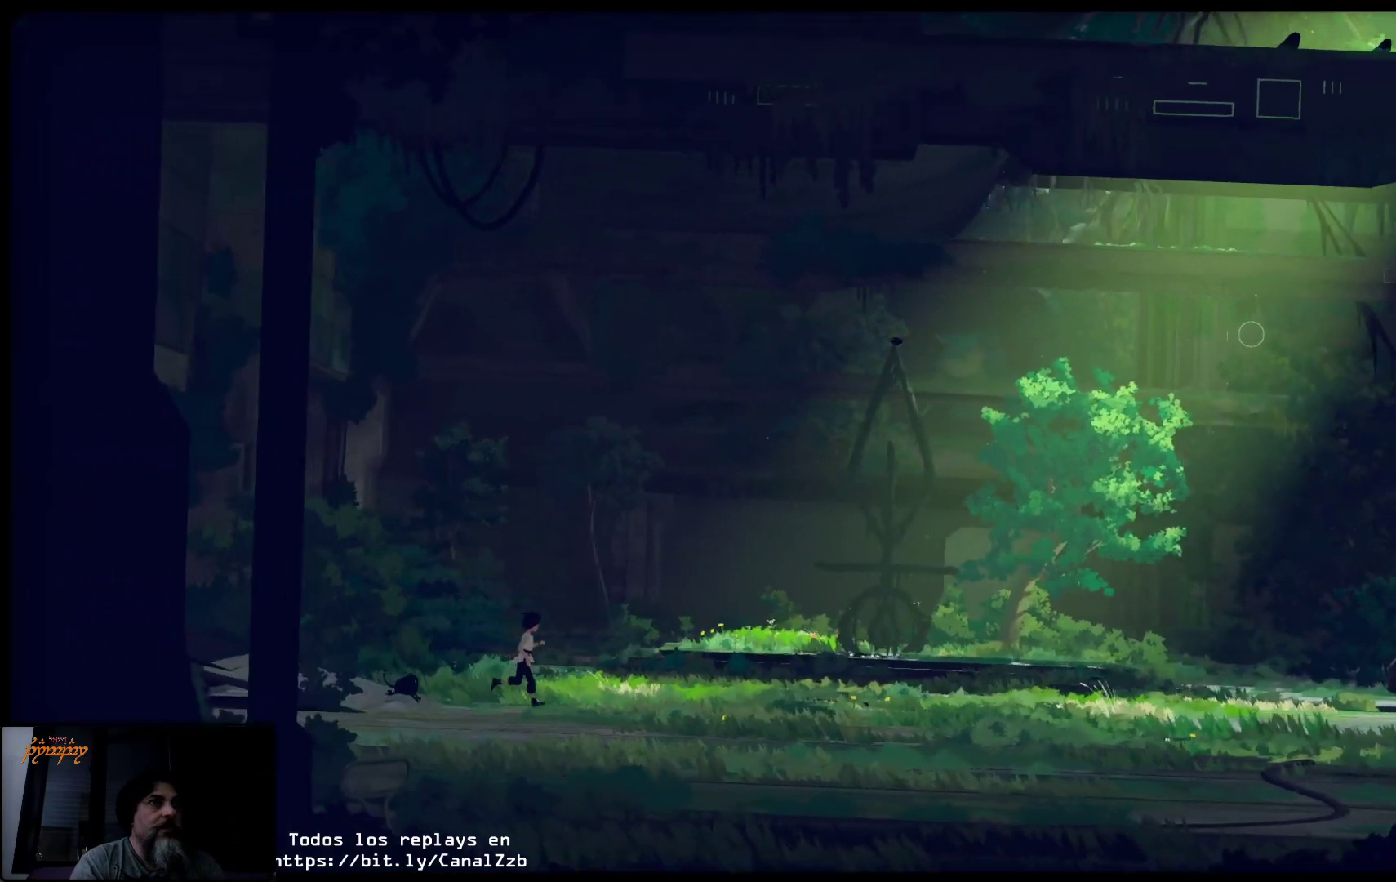
{"buttons": [], "left_stick": "right", "right_stick": "center", "events": []}
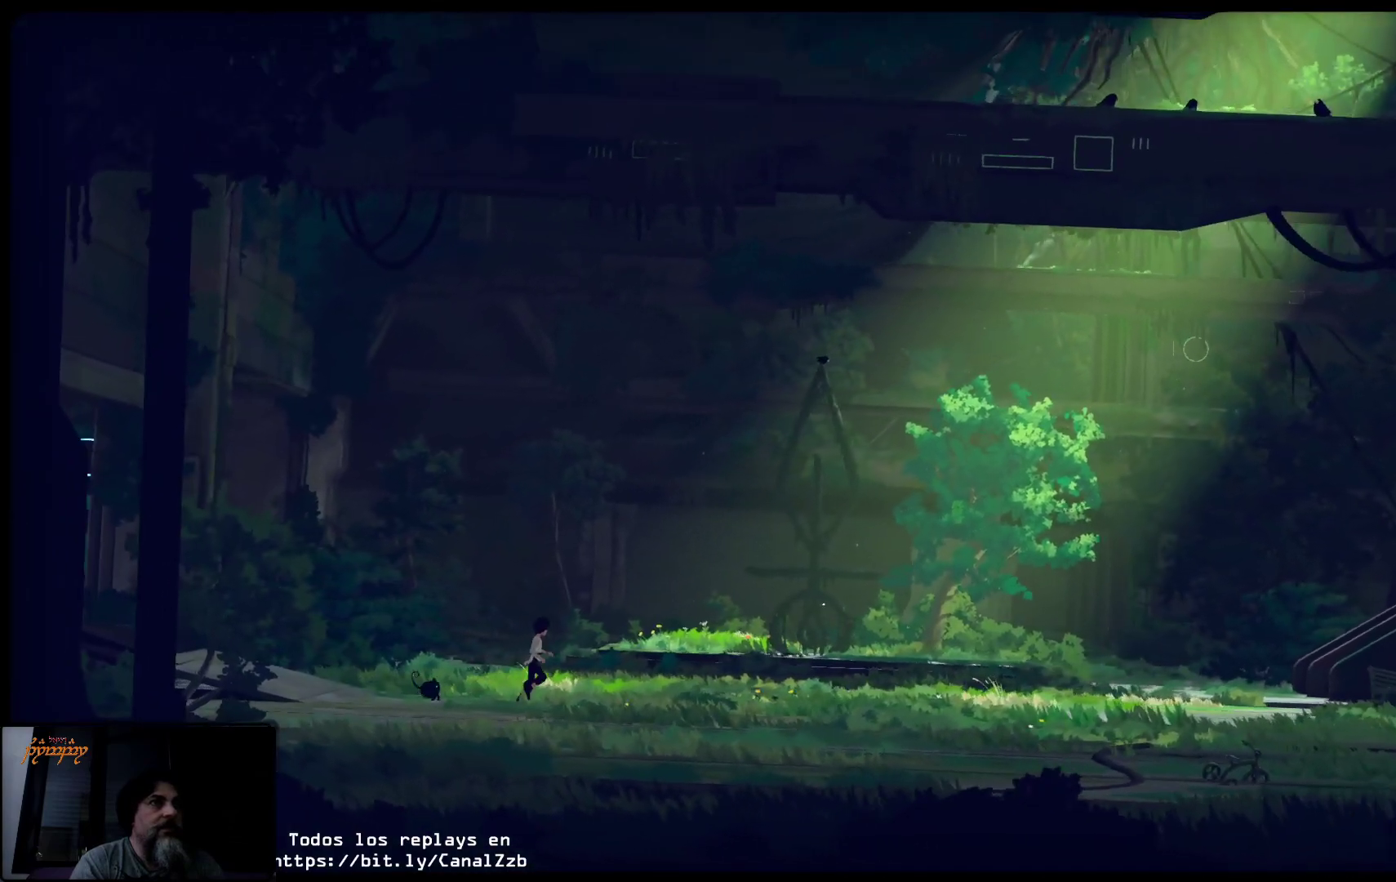
{"buttons": [], "left_stick": "right", "right_stick": "center", "events": []}
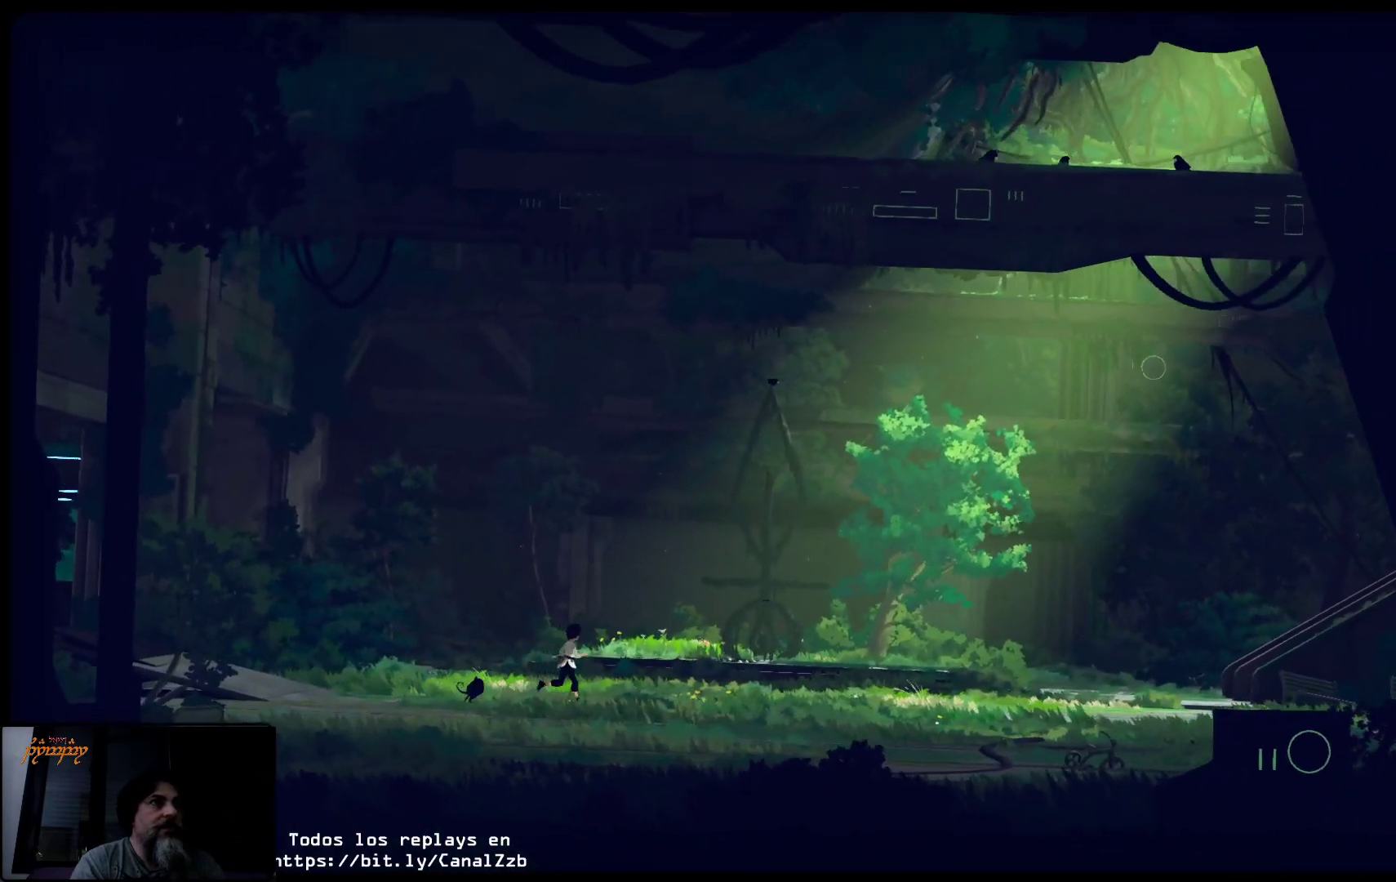
{"buttons": [], "left_stick": "right", "right_stick": "center", "events": []}
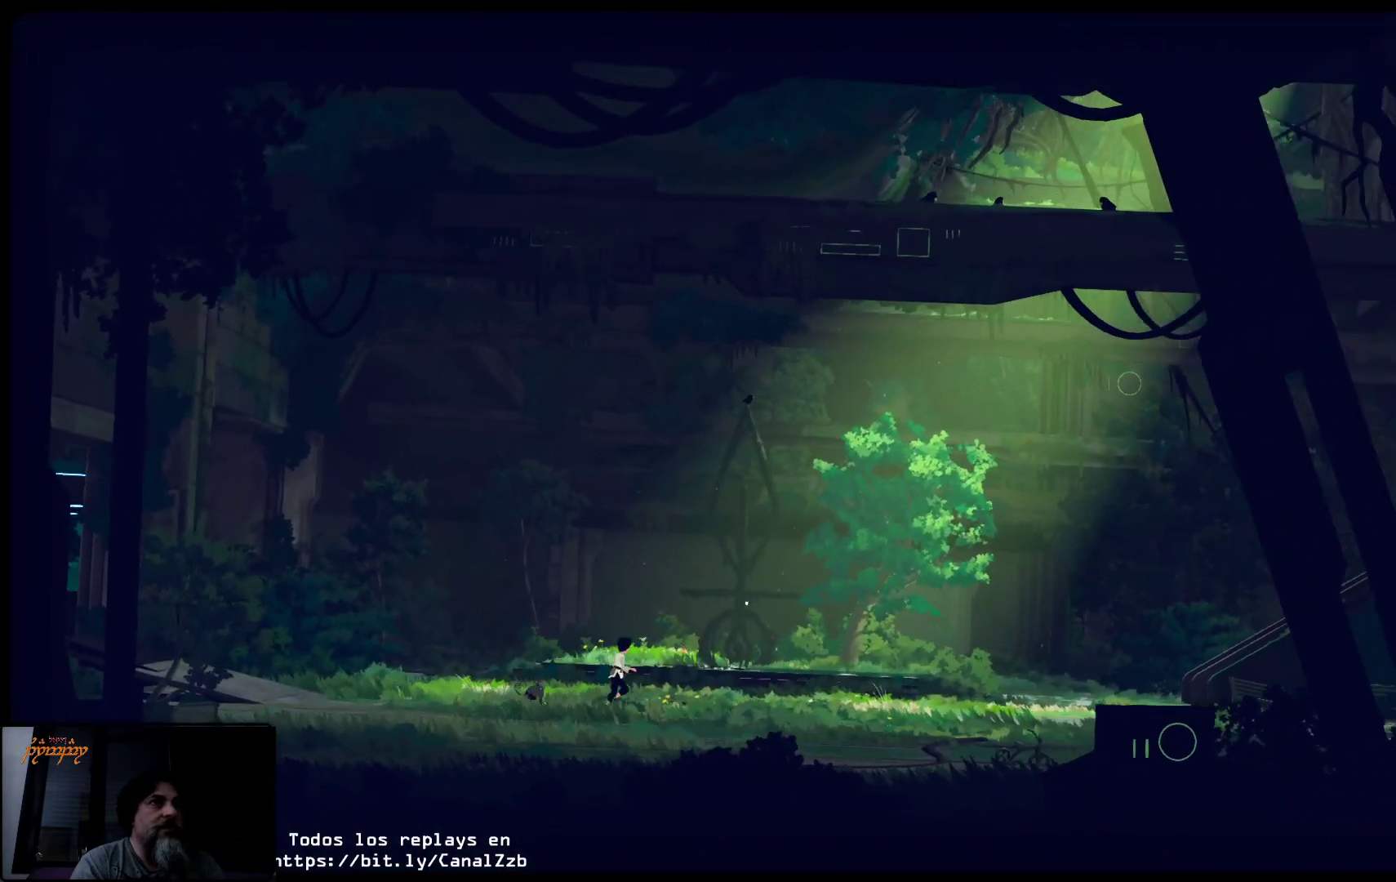
{"buttons": [], "left_stick": "right", "right_stick": "center", "events": []}
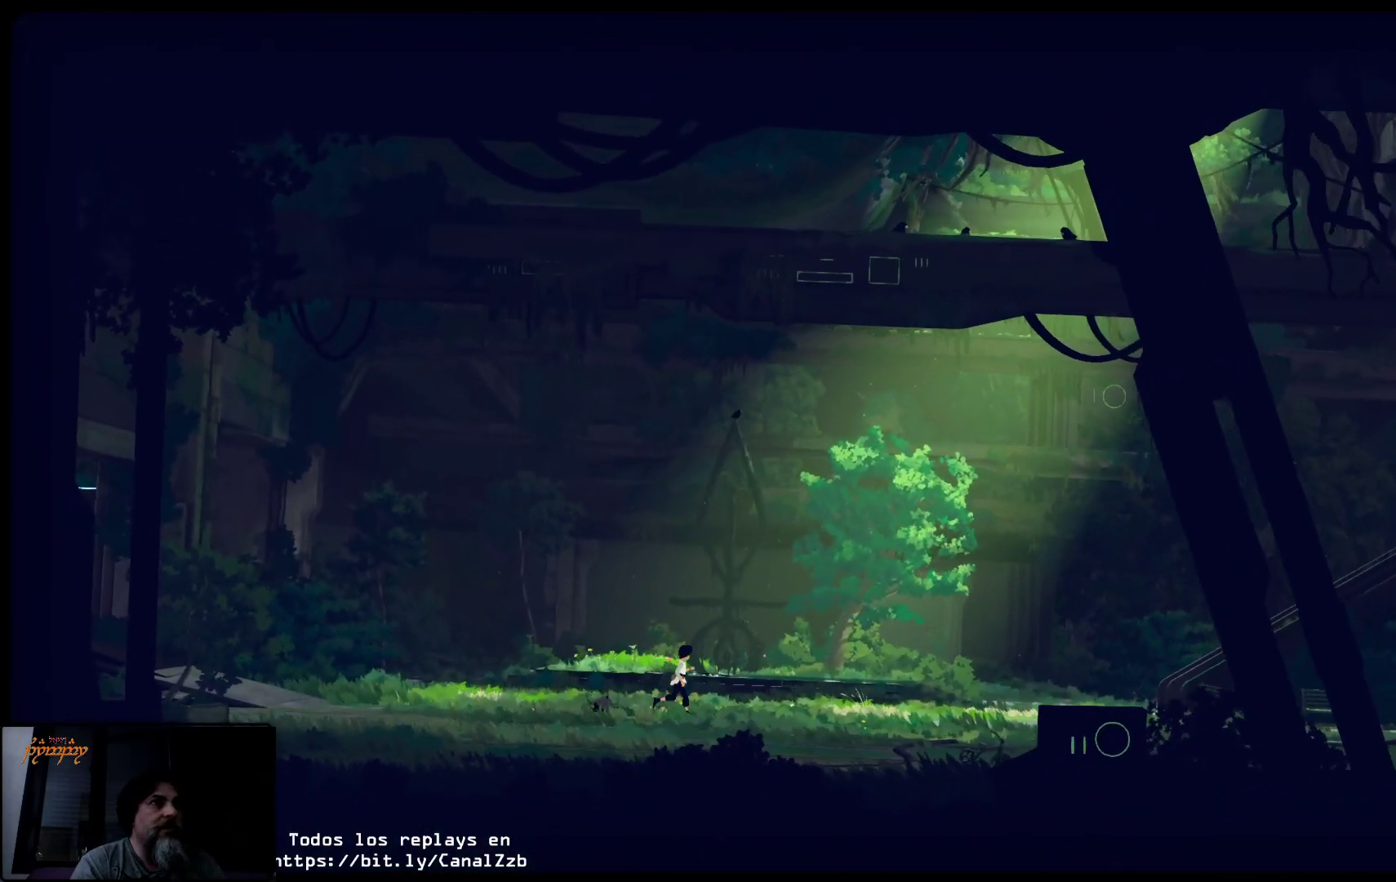
{"buttons": [], "left_stick": "up-right", "right_stick": "center", "events": [[233, "left_stick", "up-right"]]}
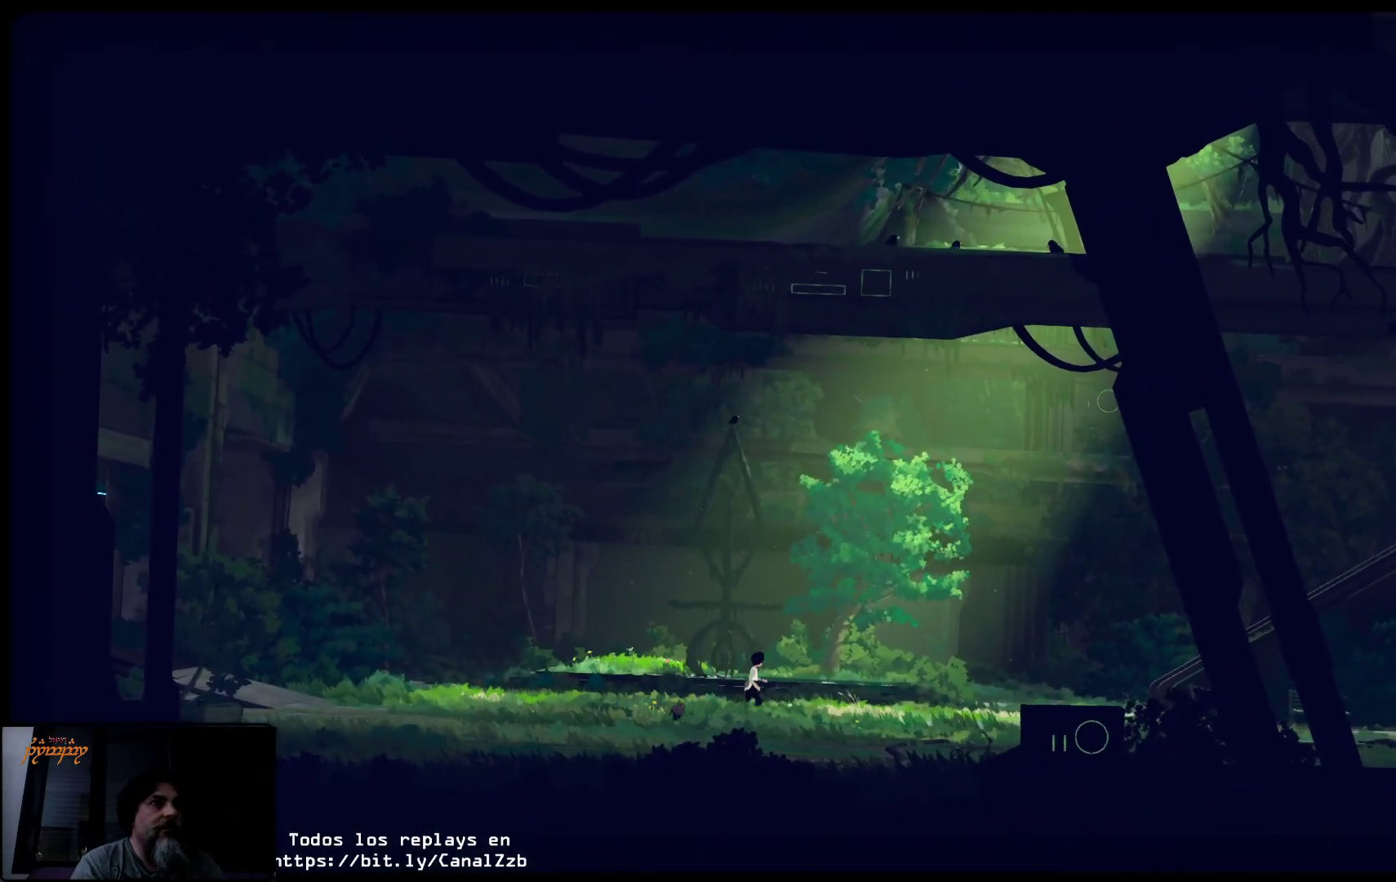
{"buttons": [], "left_stick": "up-right", "right_stick": "center", "events": []}